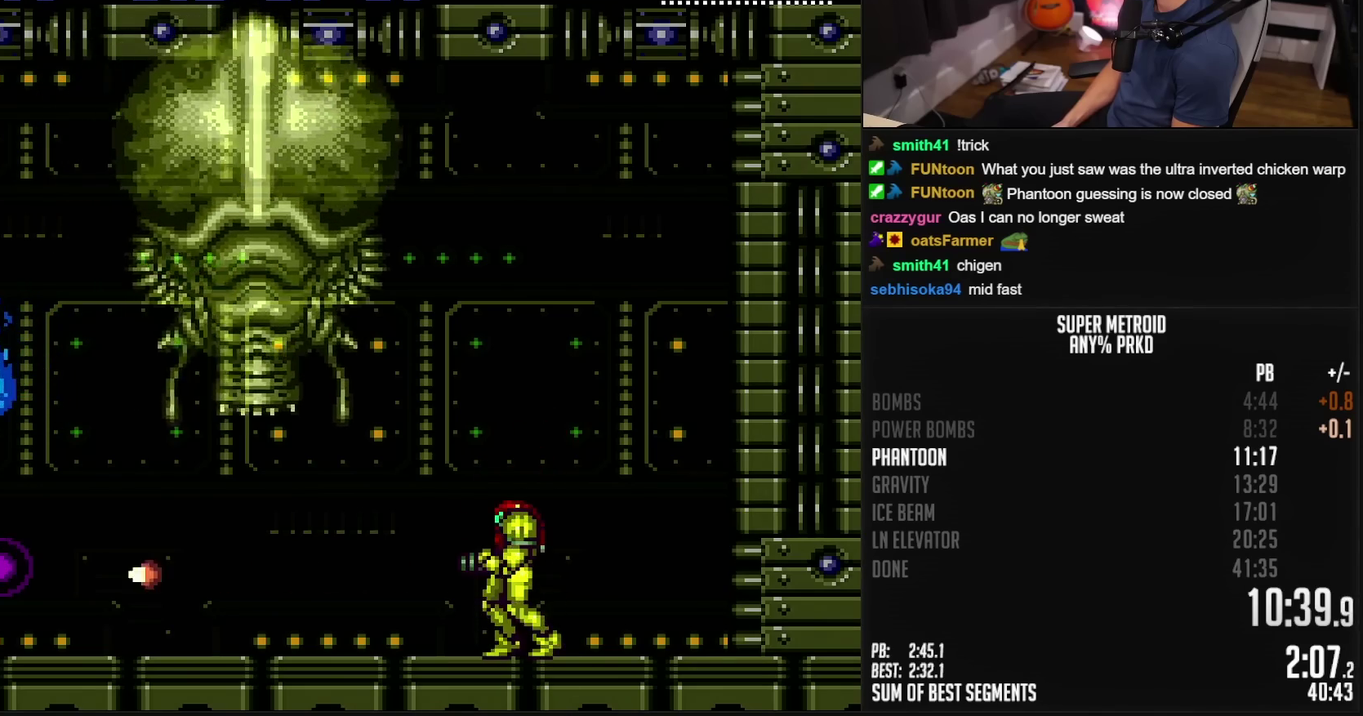
Gameplay with a controller (Nintendo layout); each line is a JSON object with the inputs held at the frame after it. "events" lists button and stick changes between this image and that frame as [ms after this image, input, new state], when the widget could be followed in between. Not read: L3 R3.
{"buttons": [], "events": [[433, "X", "down"], [500, "X", "up"]]}
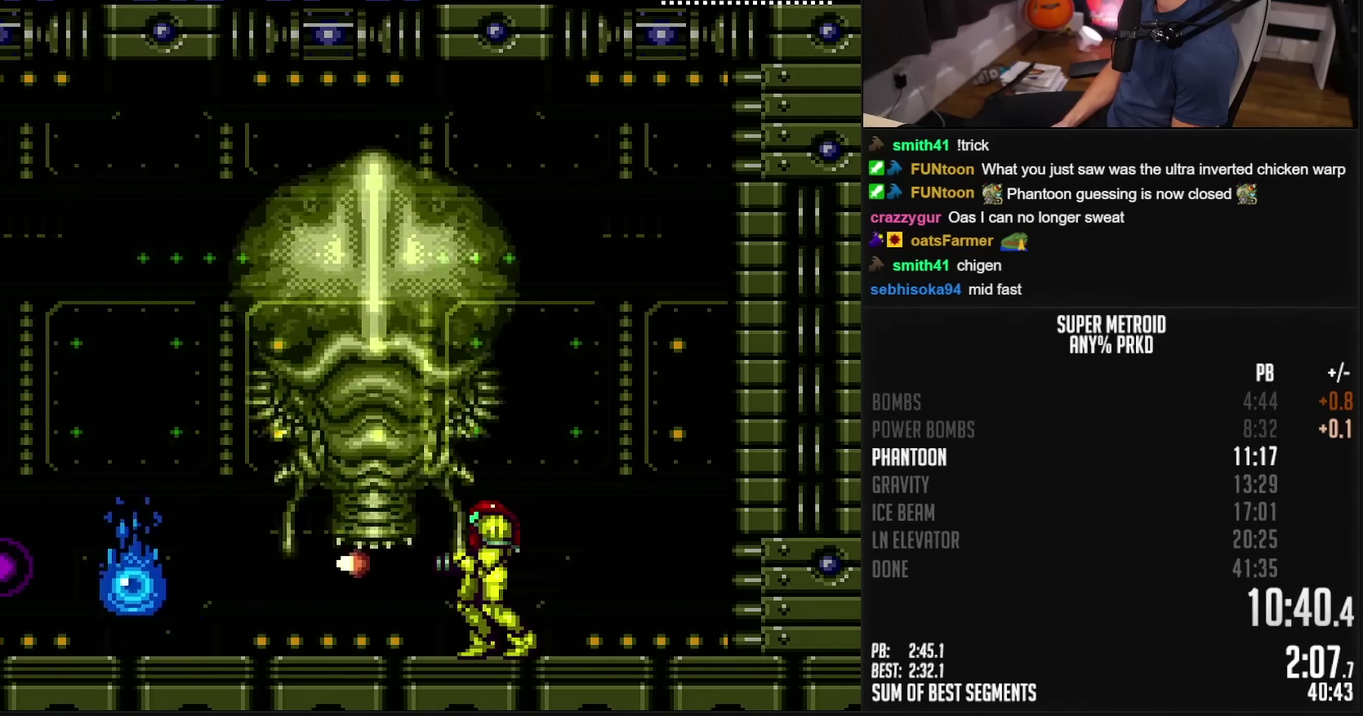
{"buttons": ["X", "DPAD_UP"], "events": [[200, "X", "down"], [266, "X", "up"], [333, "DPAD_UP", "down"], [466, "X", "down"]]}
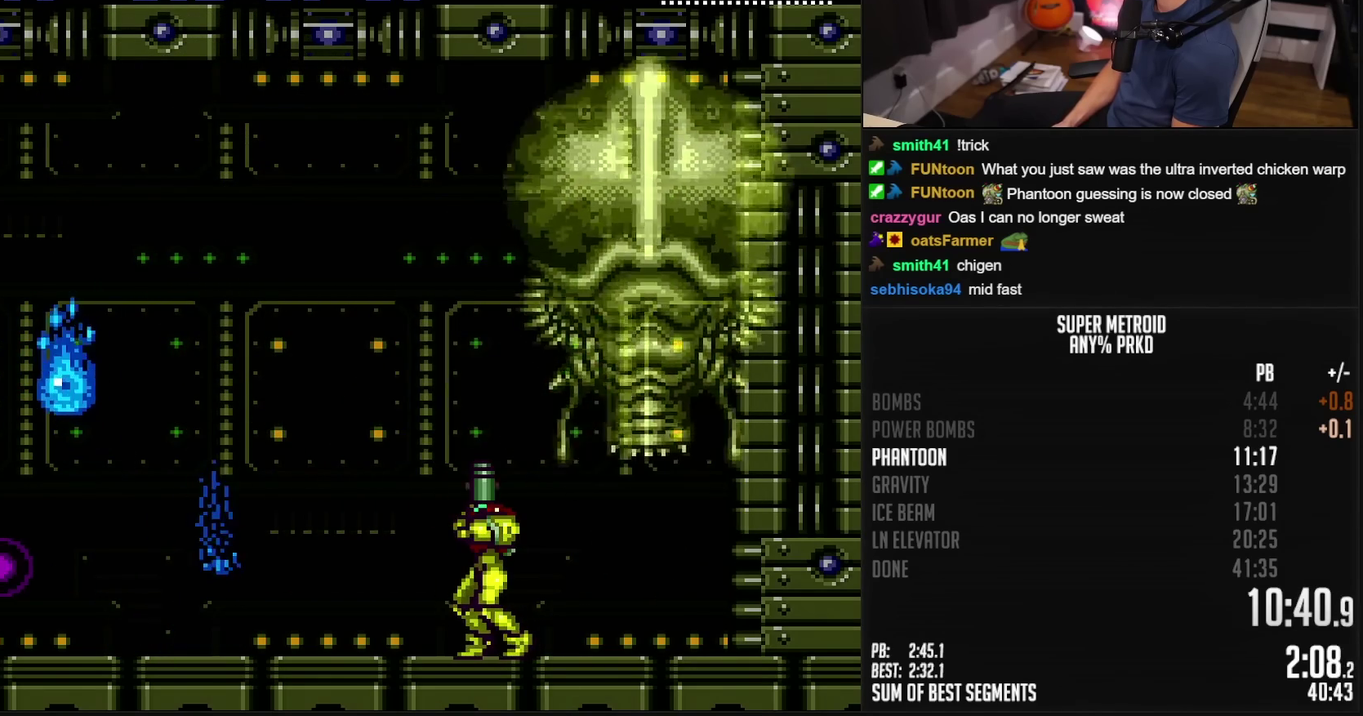
{"buttons": ["DPAD_UP"], "events": [[33, "X", "up"], [100, "Y", "down"], [200, "Y", "up"], [333, "X", "down"], [400, "X", "up"]]}
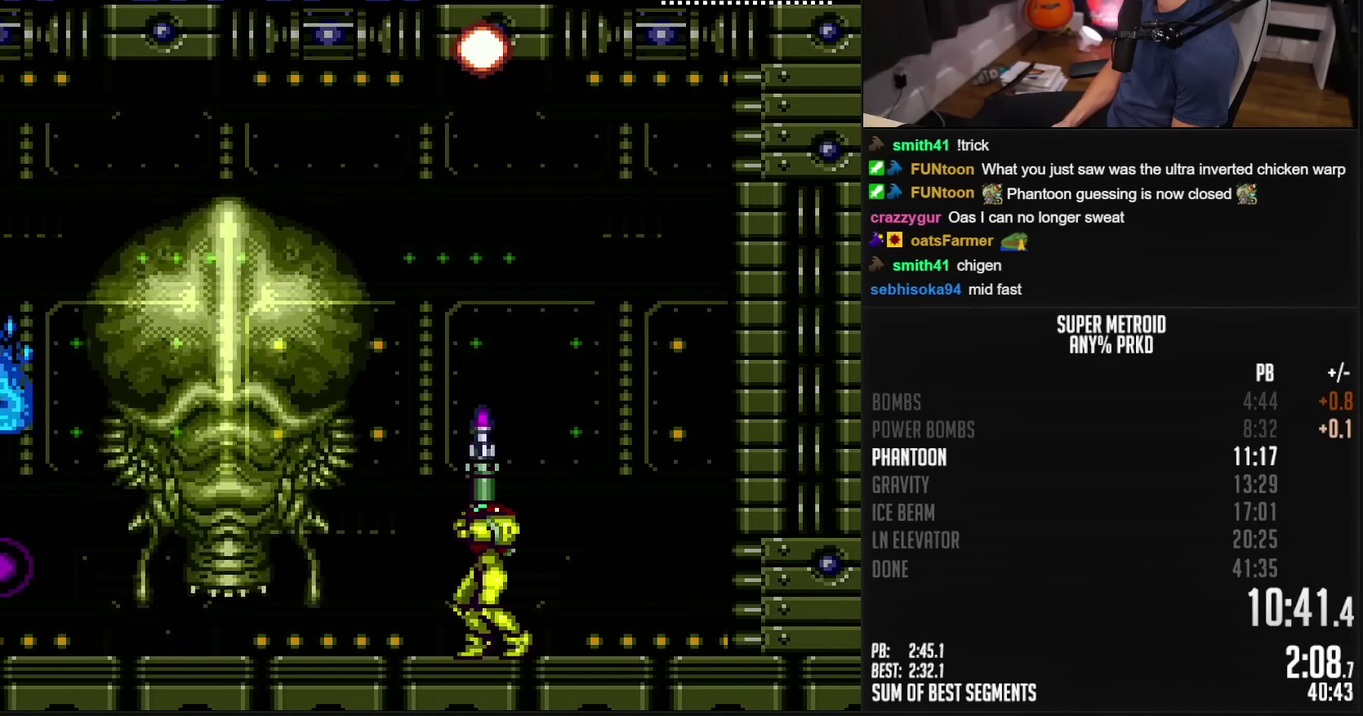
{"buttons": ["X"], "events": [[33, "DPAD_UP", "up"], [66, "B", "down"], [100, "SELECT", "down"], [200, "B", "up"], [200, "SELECT", "up"], [266, "DPAD_LEFT", "down"], [266, "X", "down"], [333, "X", "up"], [433, "DPAD_LEFT", "up"], [500, "X", "down"]]}
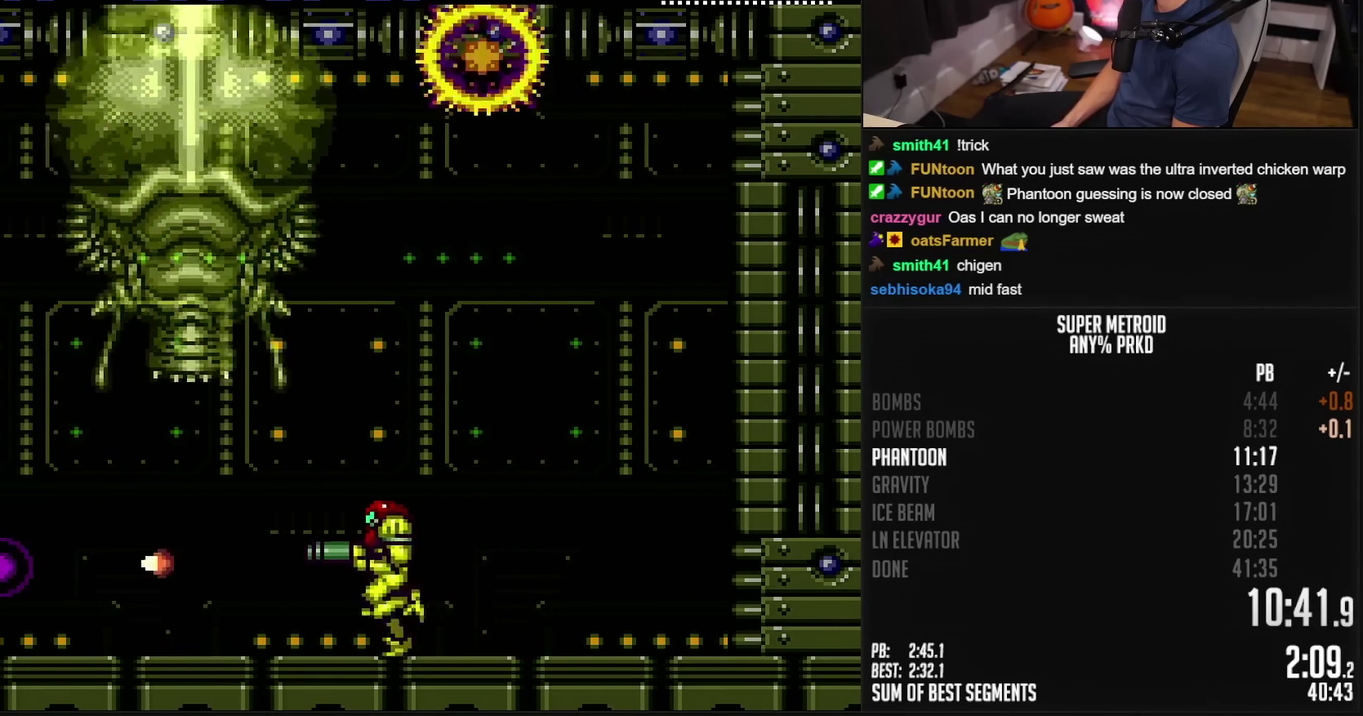
{"buttons": ["B", "DPAD_LEFT"], "events": [[33, "DPAD_LEFT", "down"], [33, "X", "up"], [100, "DPAD_LEFT", "up"], [133, "B", "down"], [266, "DPAD_LEFT", "down"]]}
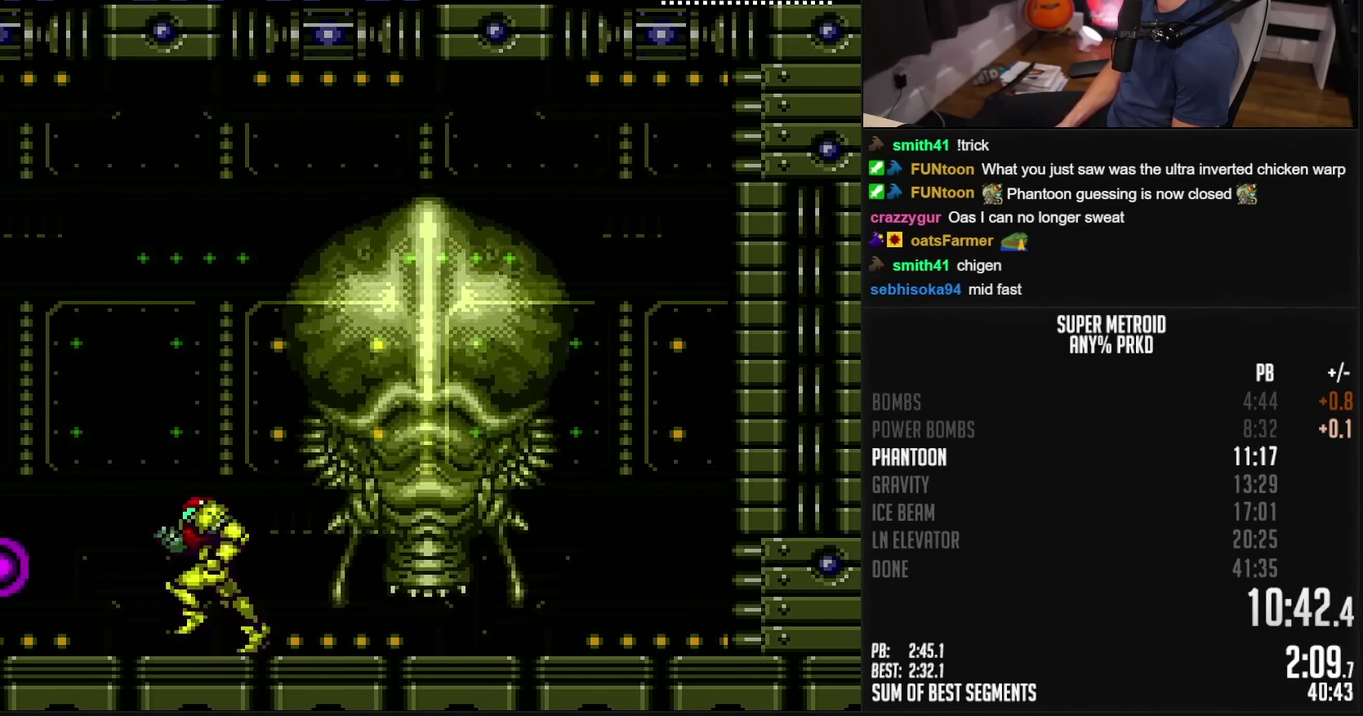
{"buttons": ["A"], "events": [[166, "A", "down"], [166, "B", "up"], [200, "DPAD_LEFT", "up"], [233, "A", "up"], [233, "DPAD_RIGHT", "down"], [300, "A", "down"], [366, "DPAD_RIGHT", "up"]]}
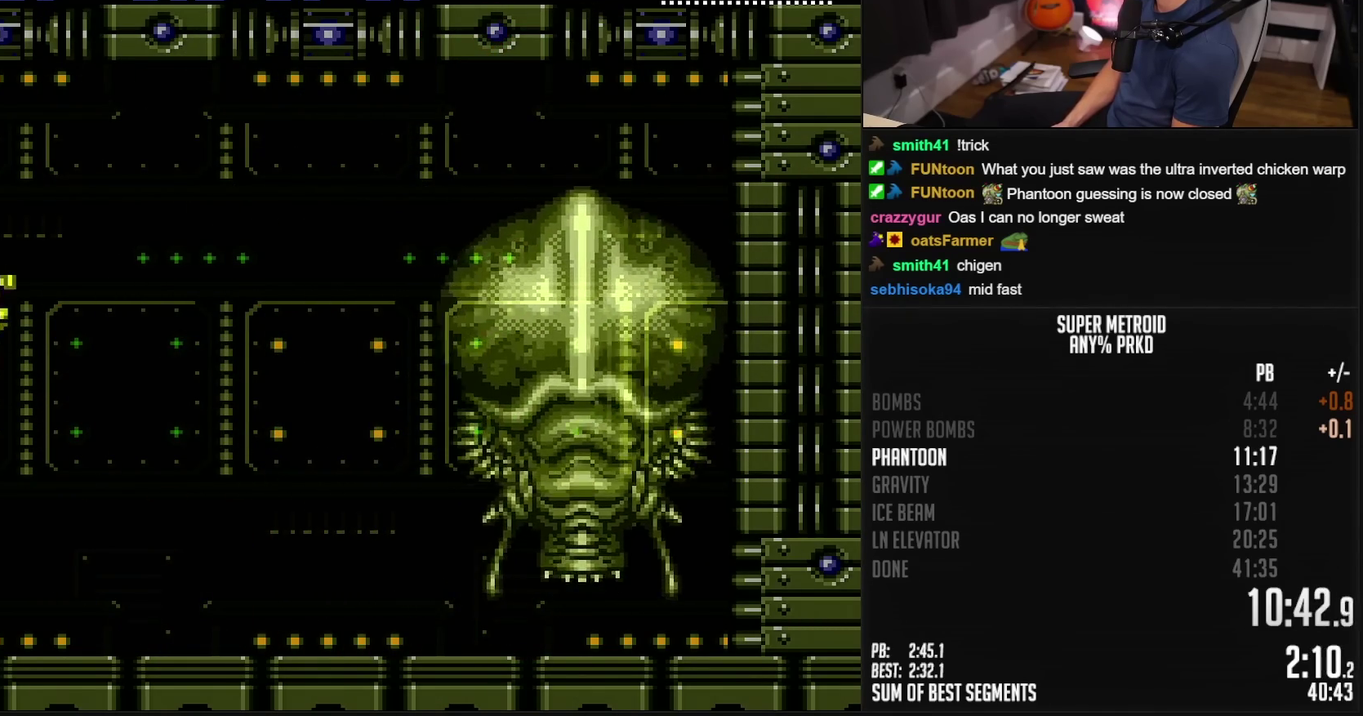
{"buttons": [], "events": [[33, "A", "up"]]}
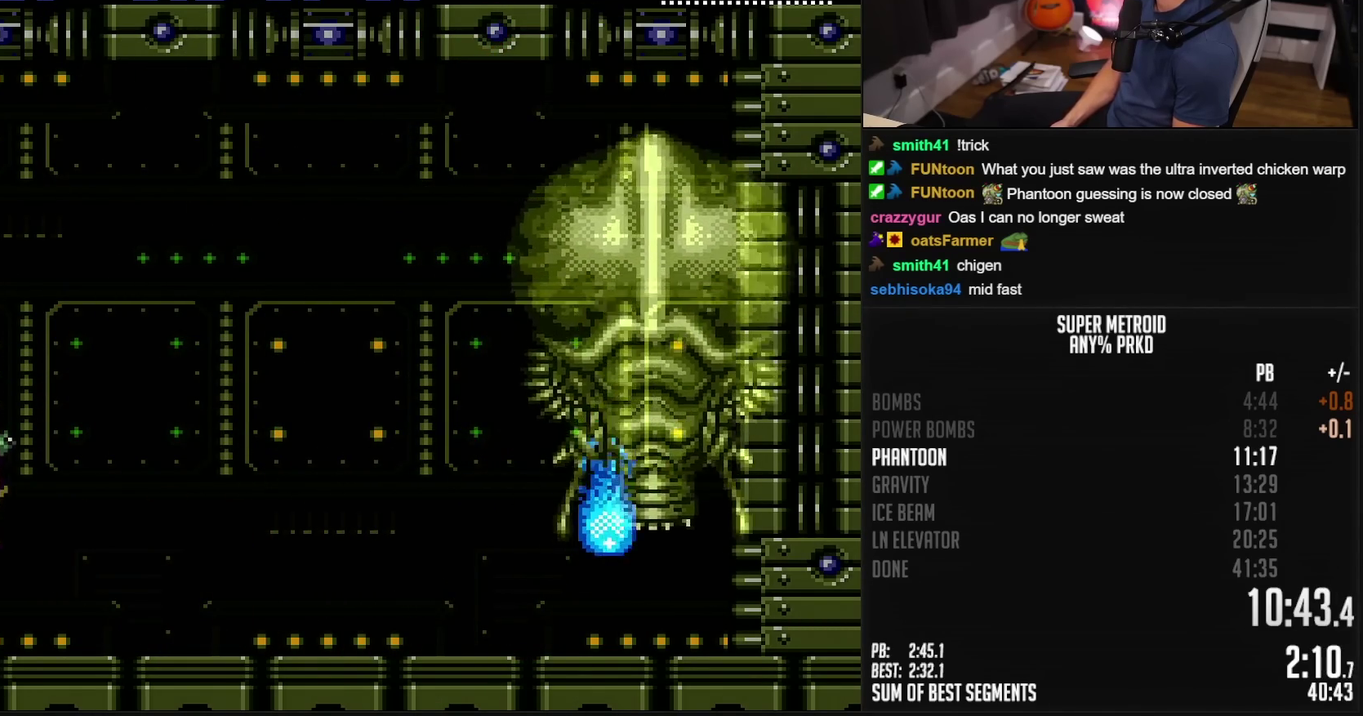
{"buttons": ["X"], "events": [[266, "X", "down"], [366, "X", "up"], [500, "X", "down"]]}
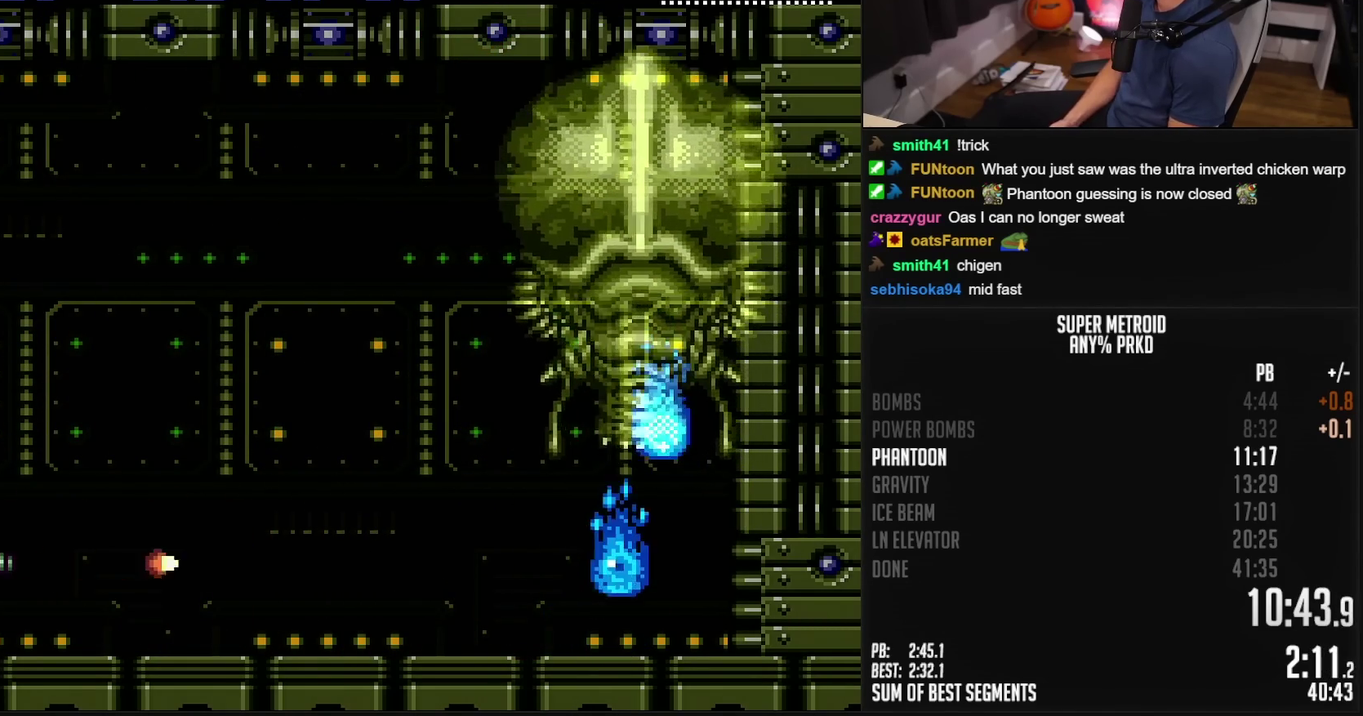
{"buttons": [], "events": [[100, "X", "up"], [166, "DPAD_RIGHT", "down"], [300, "X", "down"], [400, "X", "up"], [433, "DPAD_RIGHT", "up"]]}
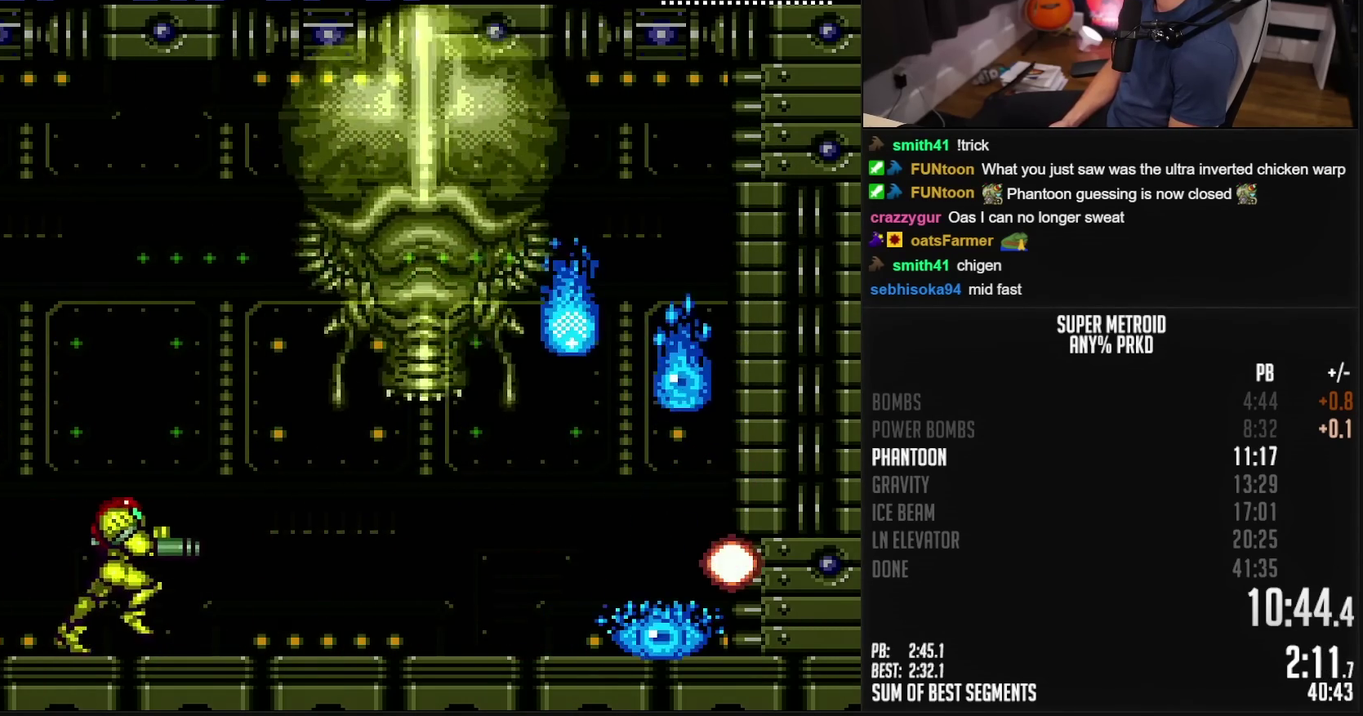
{"buttons": ["DPAD_RIGHT"], "events": [[133, "DPAD_RIGHT", "down"], [166, "X", "down"], [233, "DPAD_RIGHT", "up"], [233, "X", "up"], [433, "DPAD_RIGHT", "down"]]}
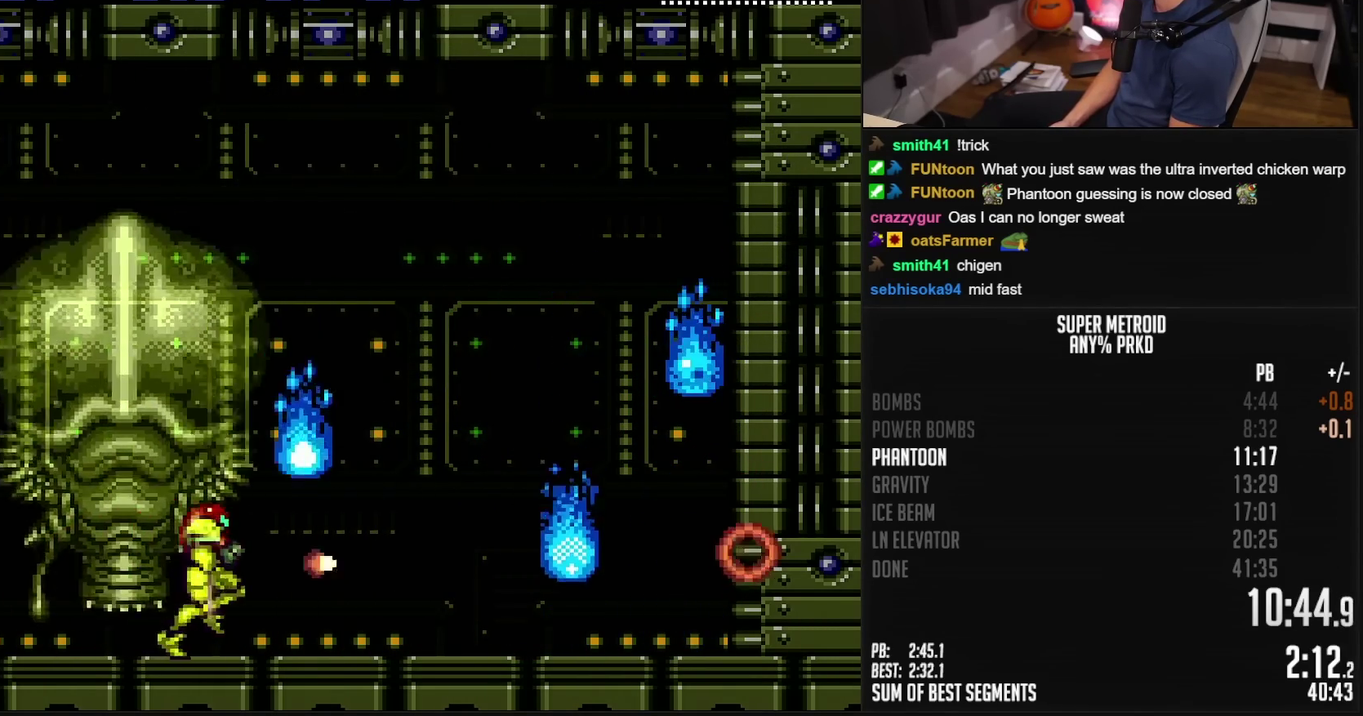
{"buttons": ["X"], "events": [[100, "X", "down"], [166, "X", "up"], [233, "X", "down"], [300, "DPAD_RIGHT", "up"], [300, "X", "up"], [400, "DPAD_LEFT", "down"], [466, "DPAD_LEFT", "up"], [466, "X", "down"]]}
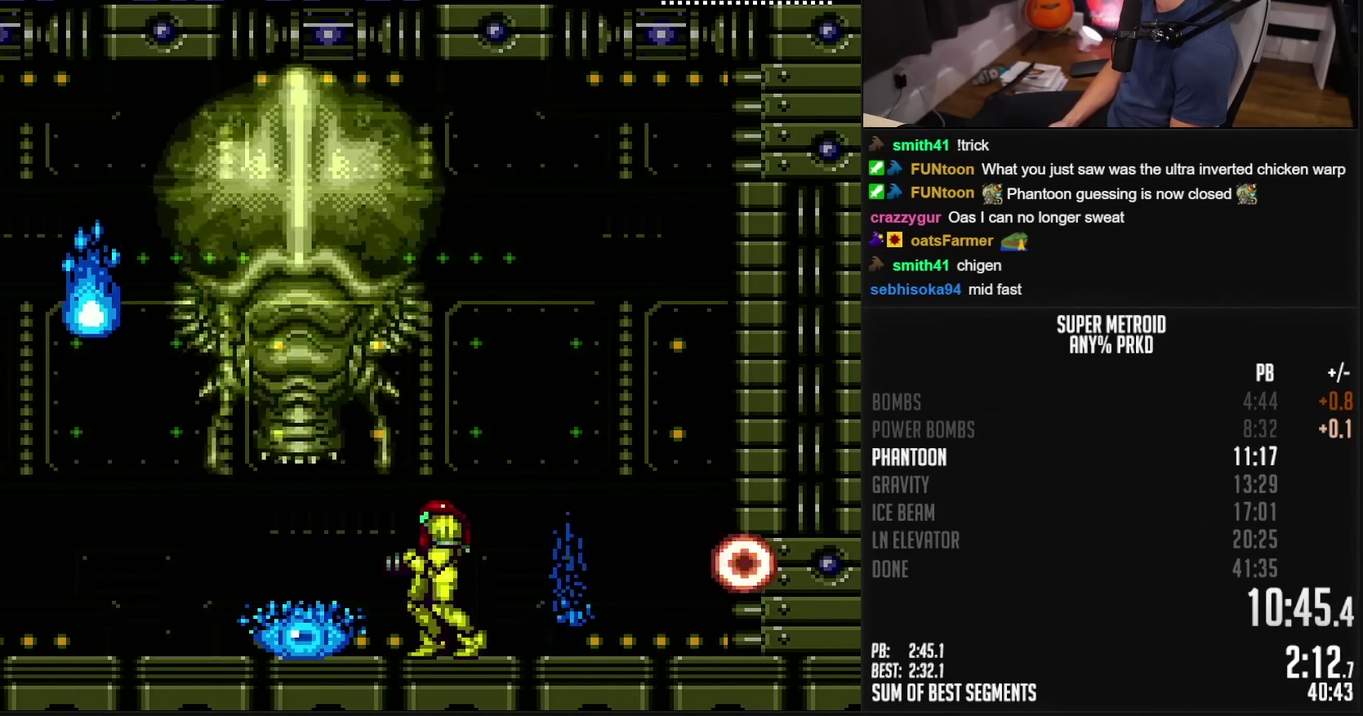
{"buttons": ["DPAD_LEFT"], "events": [[133, "X", "up"], [500, "DPAD_LEFT", "down"]]}
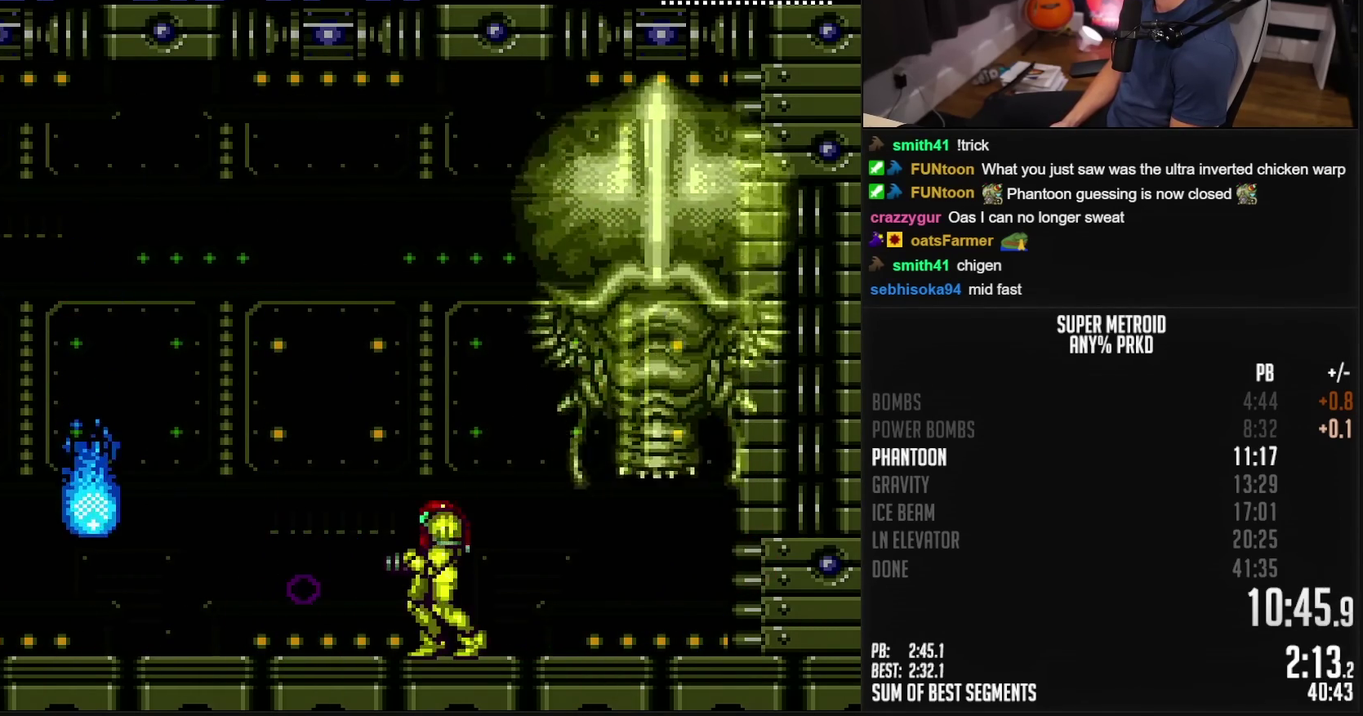
{"buttons": ["DPAD_LEFT"], "events": [[133, "DPAD_LEFT", "up"], [200, "DPAD_LEFT", "down"], [366, "X", "down"], [400, "DPAD_LEFT", "up"], [433, "X", "up"], [466, "DPAD_LEFT", "down"]]}
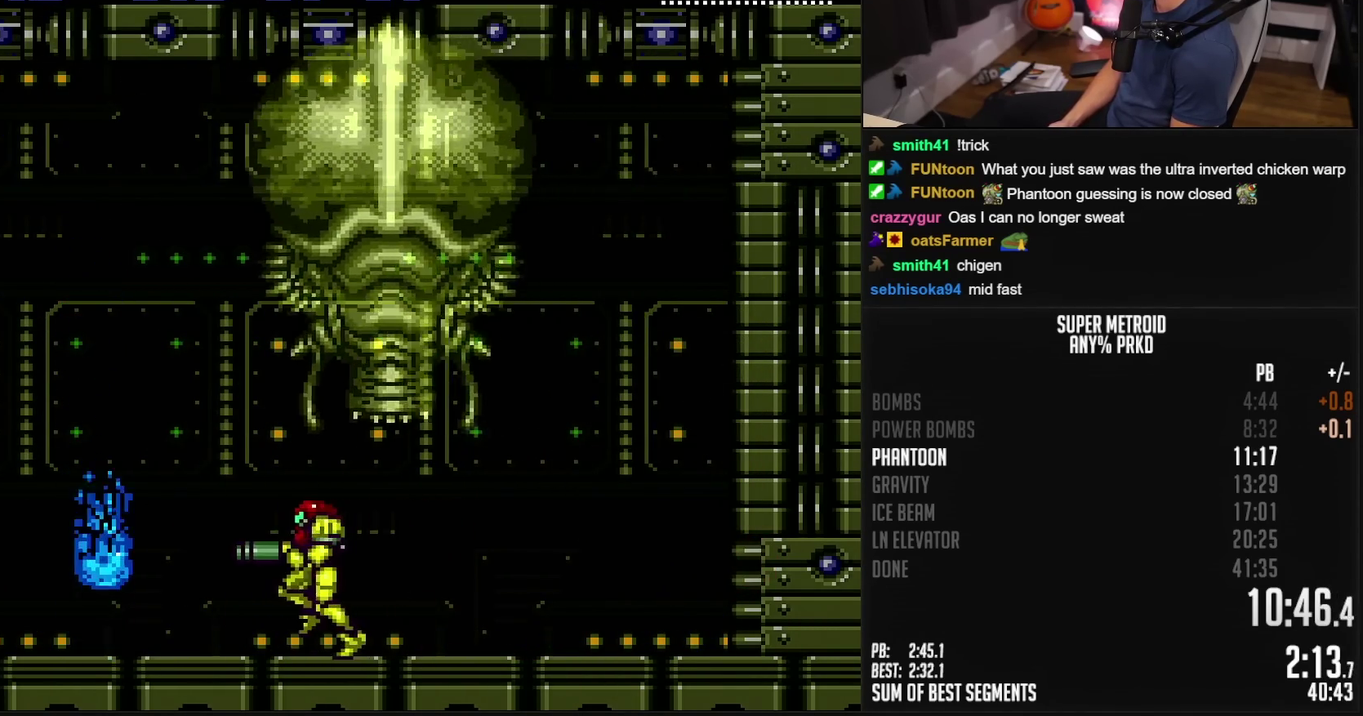
{"buttons": ["X", "DPAD_UP"], "events": [[66, "DPAD_LEFT", "up"], [100, "DPAD_UP", "down"], [466, "X", "down"]]}
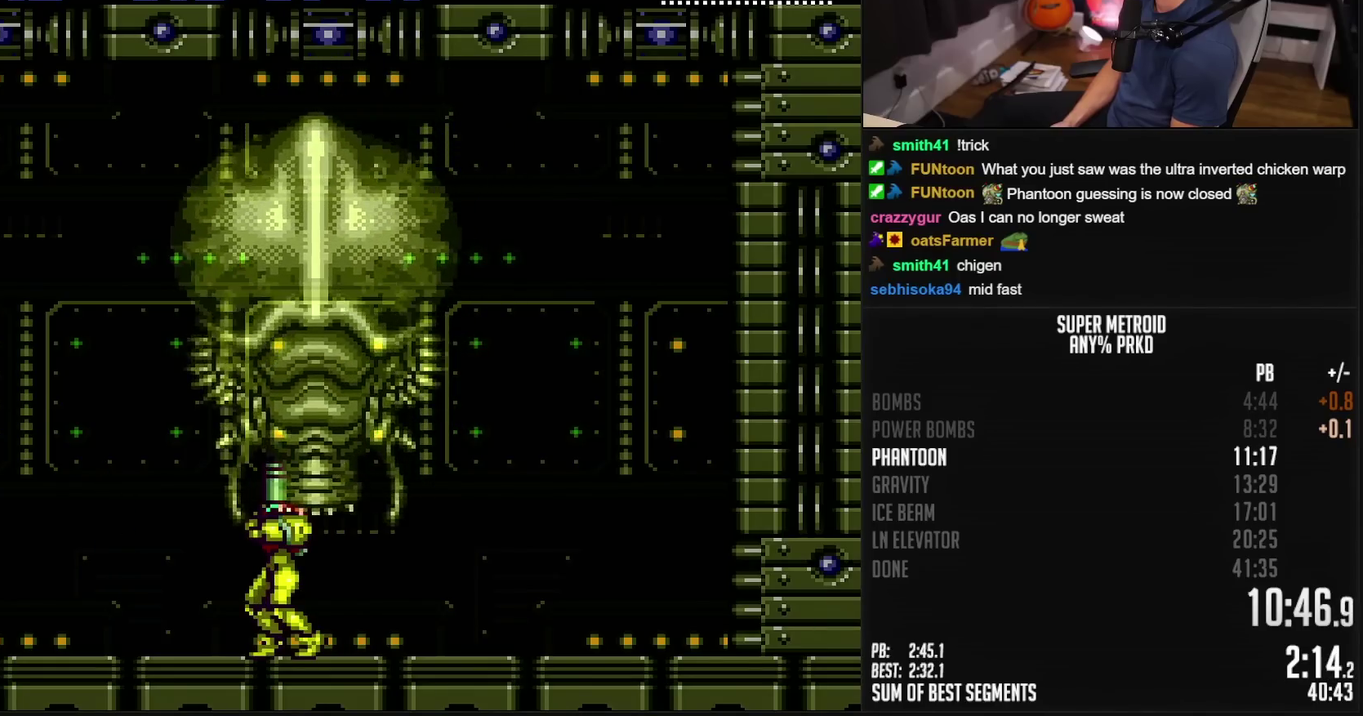
{"buttons": ["DPAD_UP"], "events": [[33, "X", "up"], [133, "Y", "down"], [200, "Y", "up"], [400, "X", "down"], [466, "X", "up"]]}
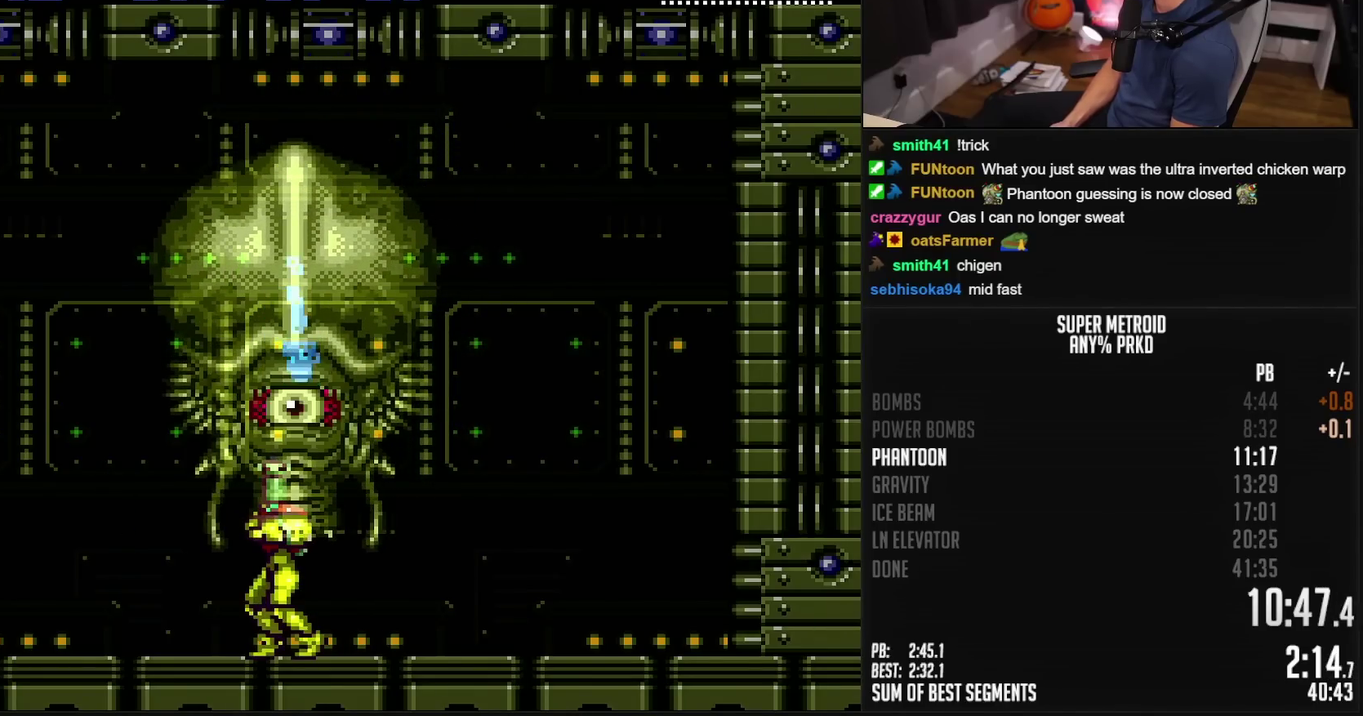
{"buttons": ["A", "B"], "events": [[66, "X", "down"], [166, "B", "down"], [166, "DPAD_UP", "up"], [166, "X", "up"], [200, "DPAD_LEFT", "down"], [466, "A", "down"], [500, "DPAD_LEFT", "up"]]}
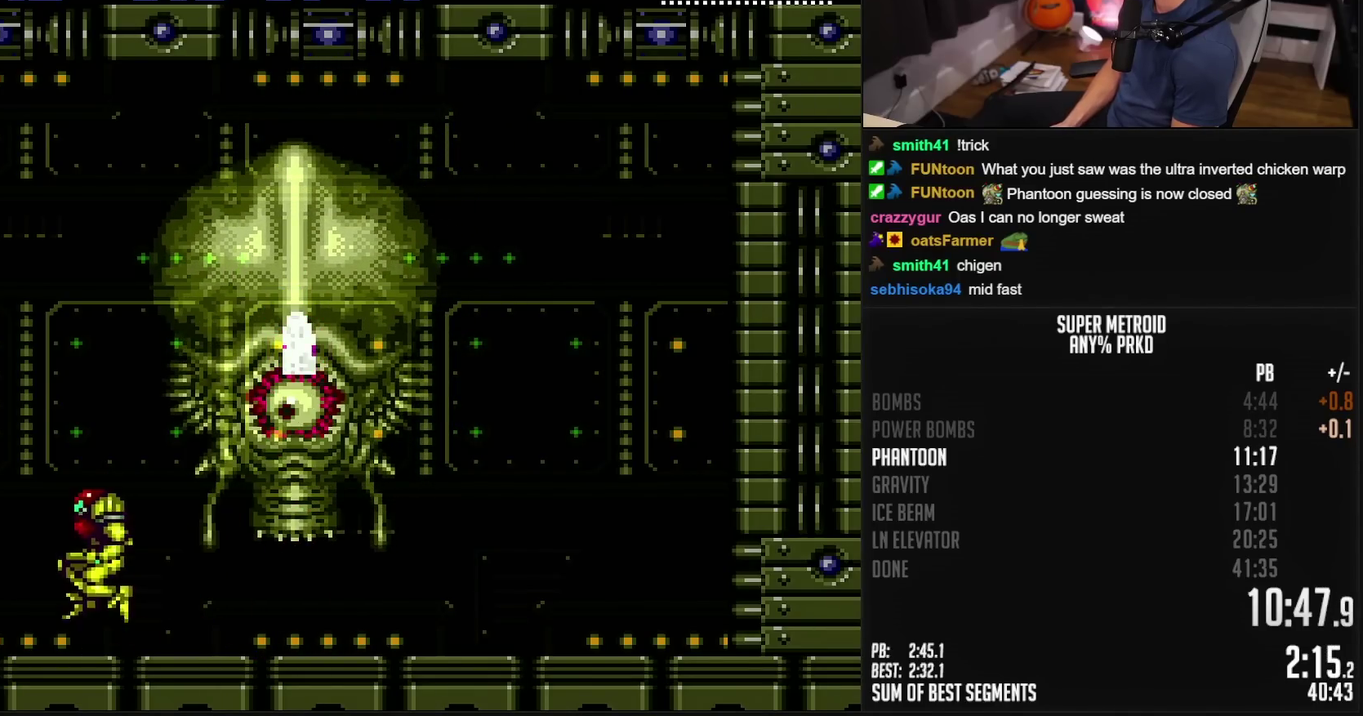
{"buttons": ["A"], "events": [[33, "B", "up"], [33, "DPAD_RIGHT", "down"], [133, "DPAD_RIGHT", "up"]]}